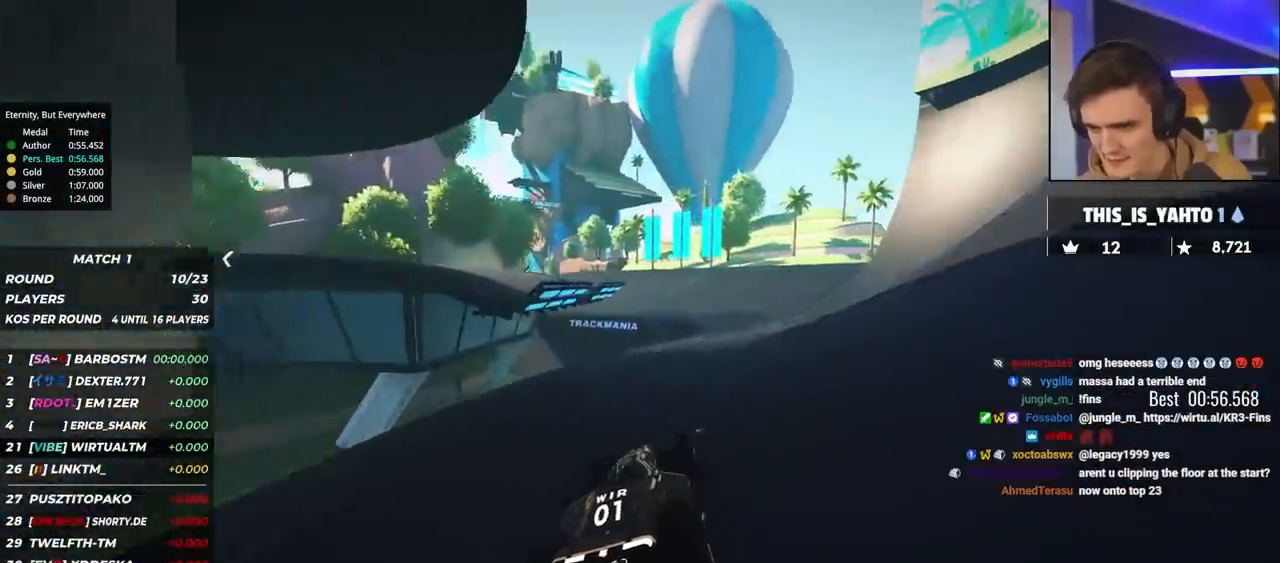
Gameplay with keyboard; each line is a JSON object with the keys held at the frame after it. "events" lists presses ("down") and releases ("up") of "brake", "down", "left", "right" and "up" between this image and that frame as [ms after this image, input, new state], when the widget could be followed in between. No other keys are recorded. Mouse input is not recorded. Key names are as the overlay labels them; some are game actions (e.g. jump) rather than physical keys.
{"keys": ["left", "up"], "events": [[33, "right", "up"], [83, "right", "down"], [183, "right", "up"], [267, "left", "down"], [367, "left", "up"], [467, "left", "down"]]}
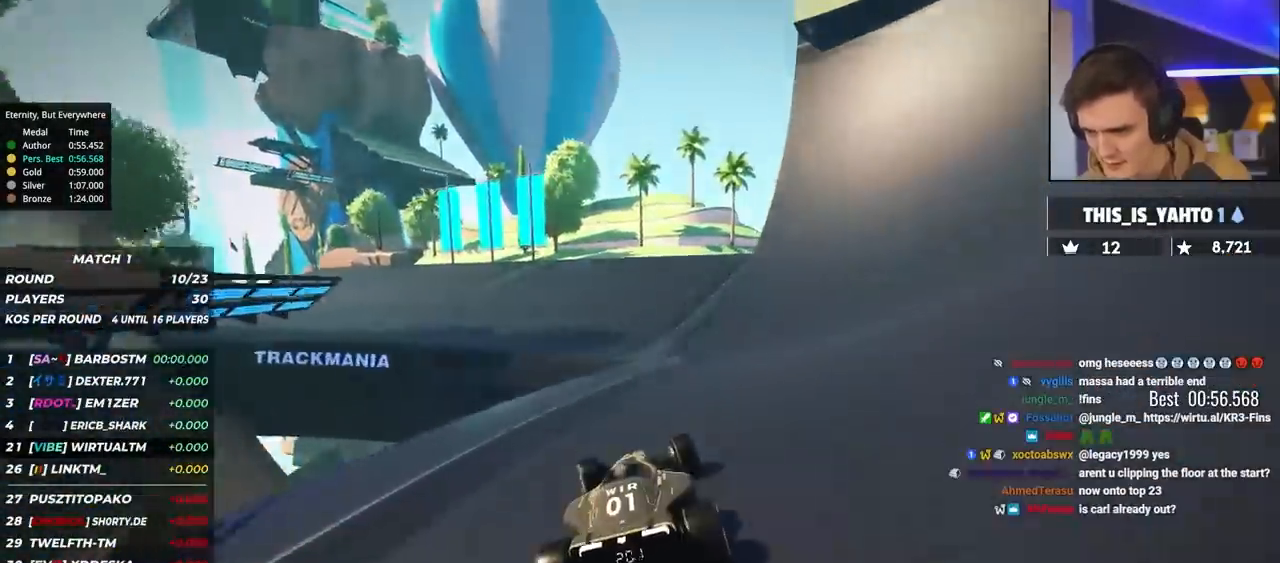
{"keys": ["left", "up"], "events": []}
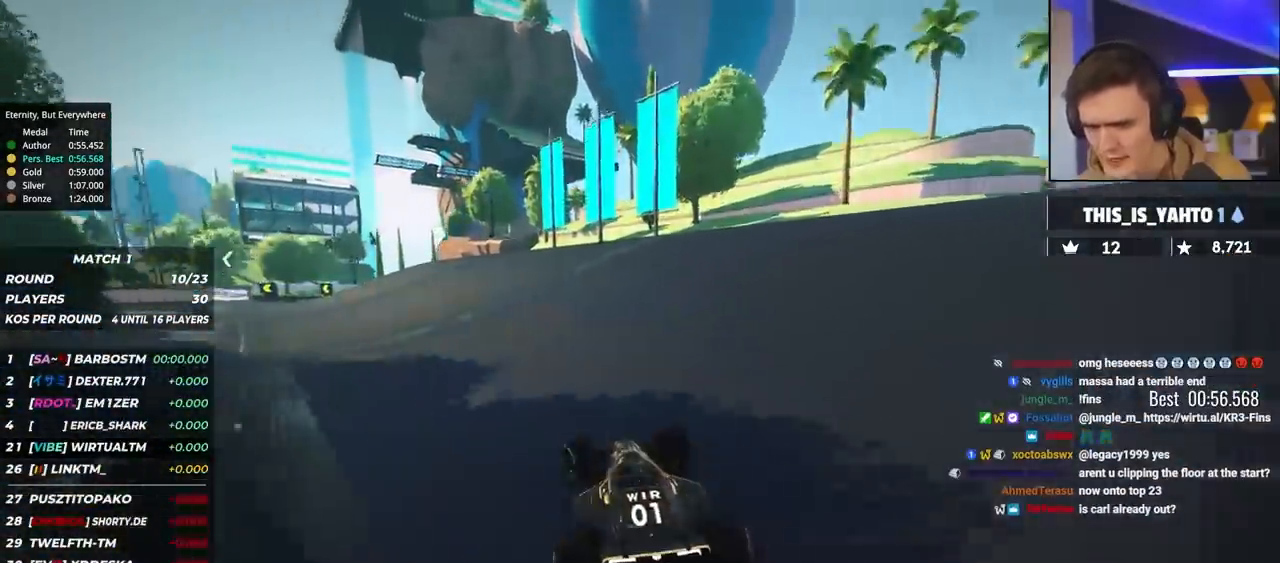
{"keys": ["up"], "events": [[450, "left", "up"]]}
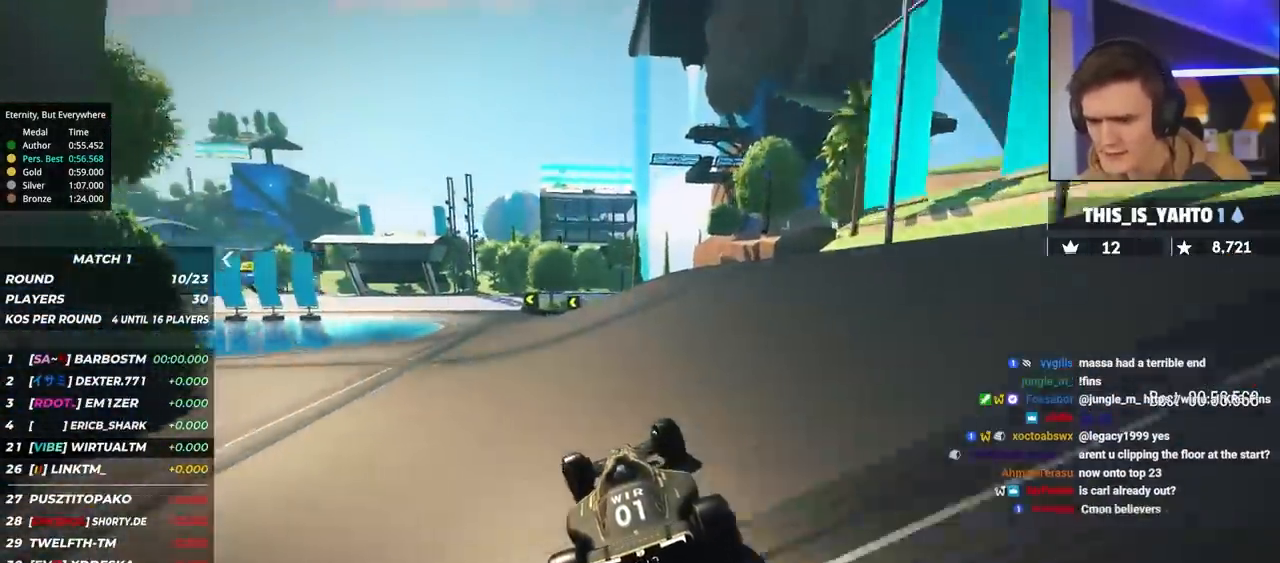
{"keys": ["up"], "events": [[133, "left", "down"], [283, "left", "up"]]}
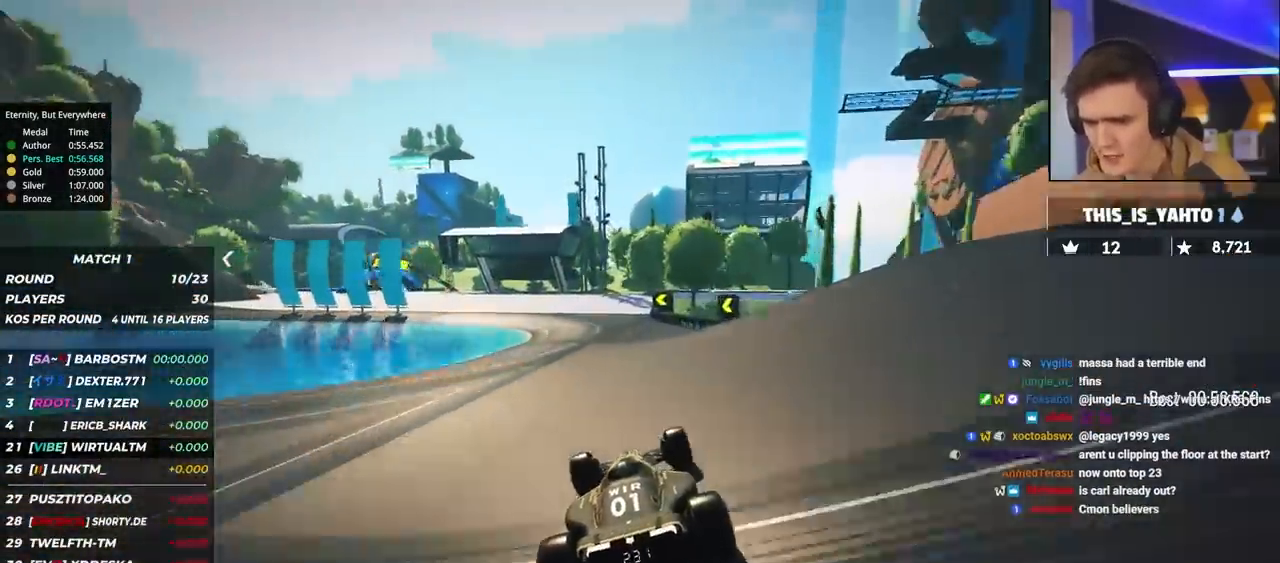
{"keys": ["up"], "events": [[50, "left", "down"], [233, "left", "up"]]}
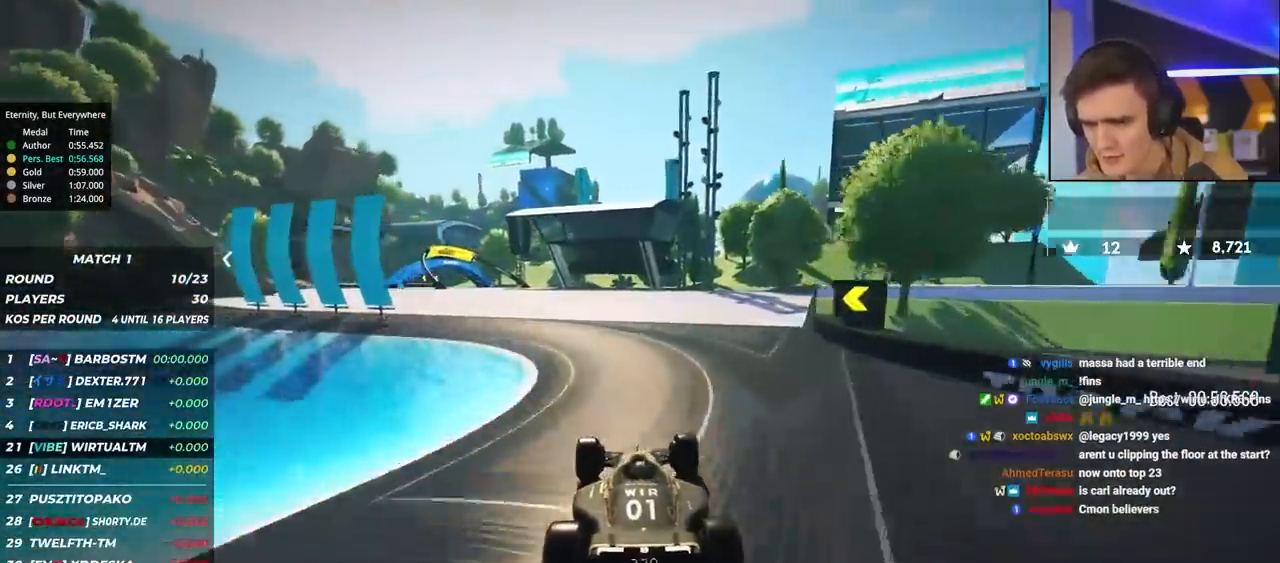
{"keys": ["up"], "events": [[67, "left", "down"], [217, "left", "up"], [400, "left", "down"], [500, "left", "up"]]}
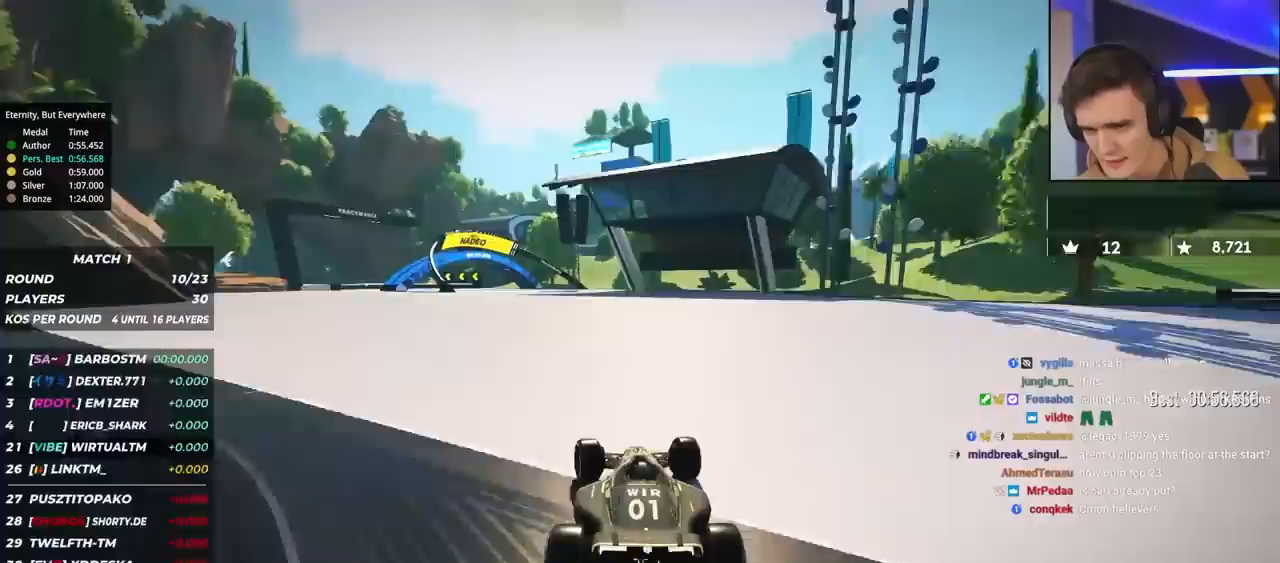
{"keys": ["left", "up"], "events": [[83, "left", "down"]]}
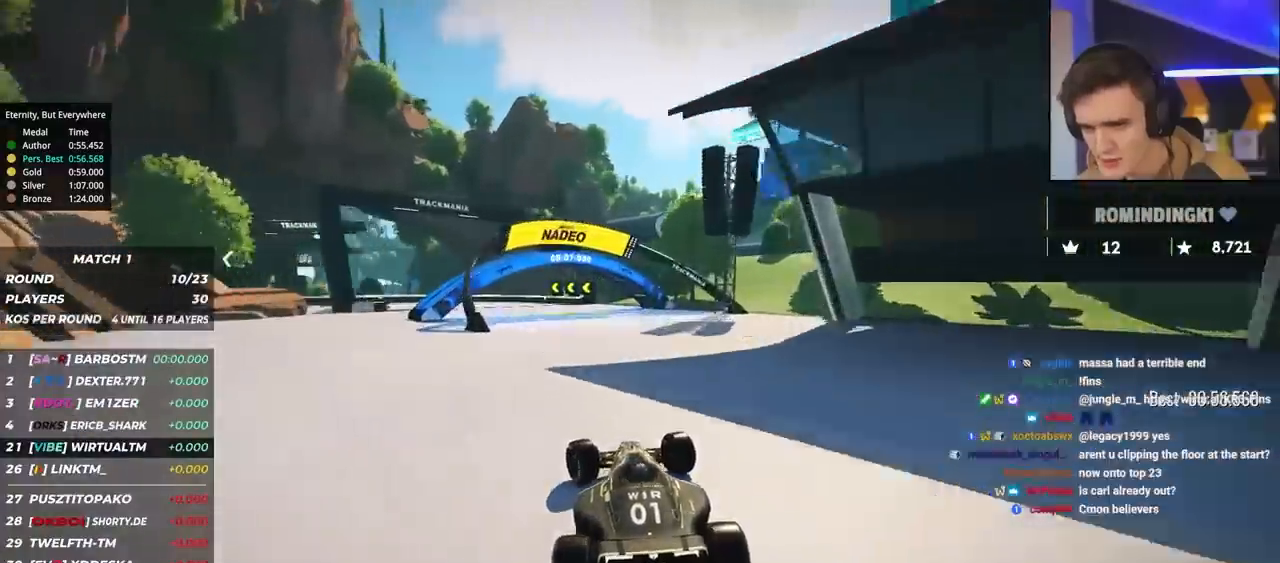
{"keys": ["left", "up"], "events": [[50, "brake", "down"], [433, "brake", "up"]]}
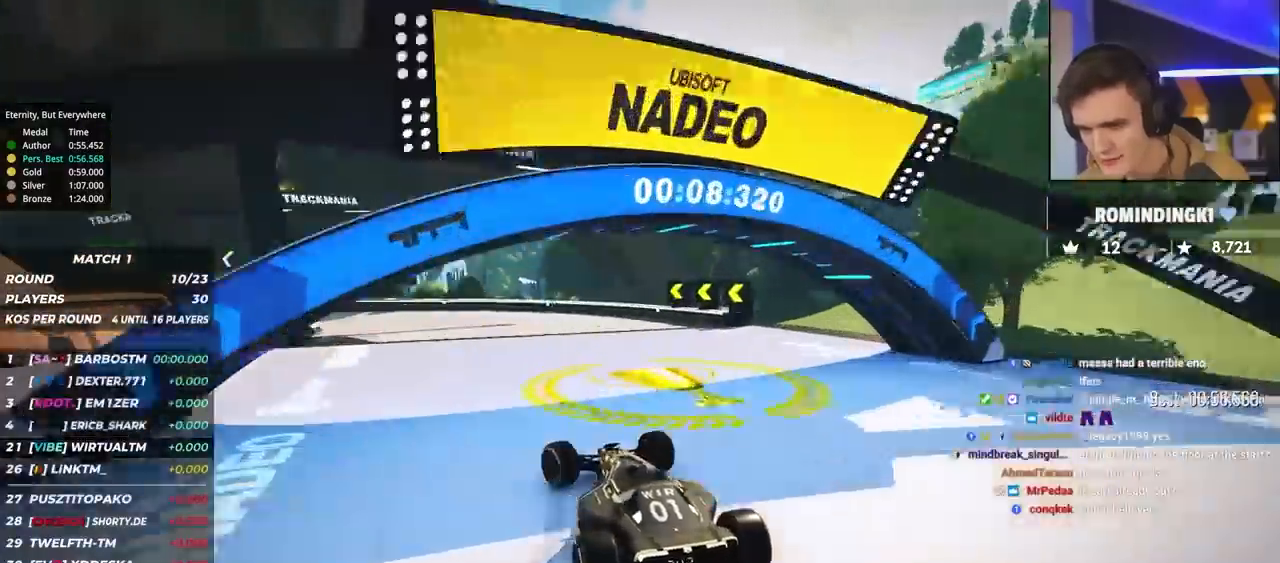
{"keys": ["left", "up"], "events": []}
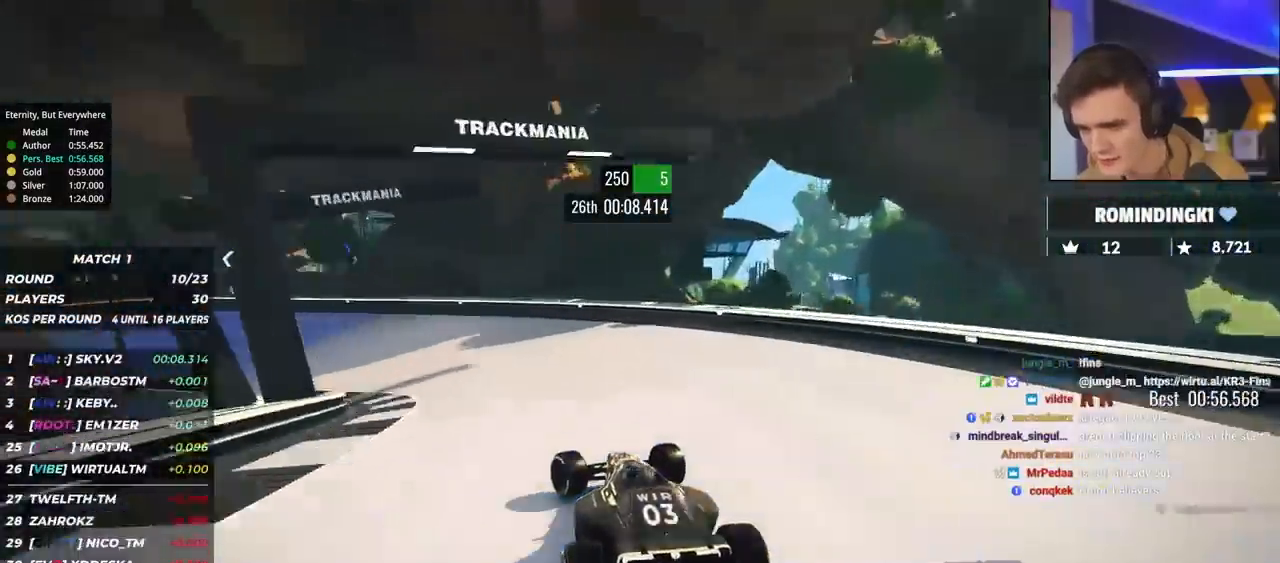
{"keys": ["left", "up"], "events": []}
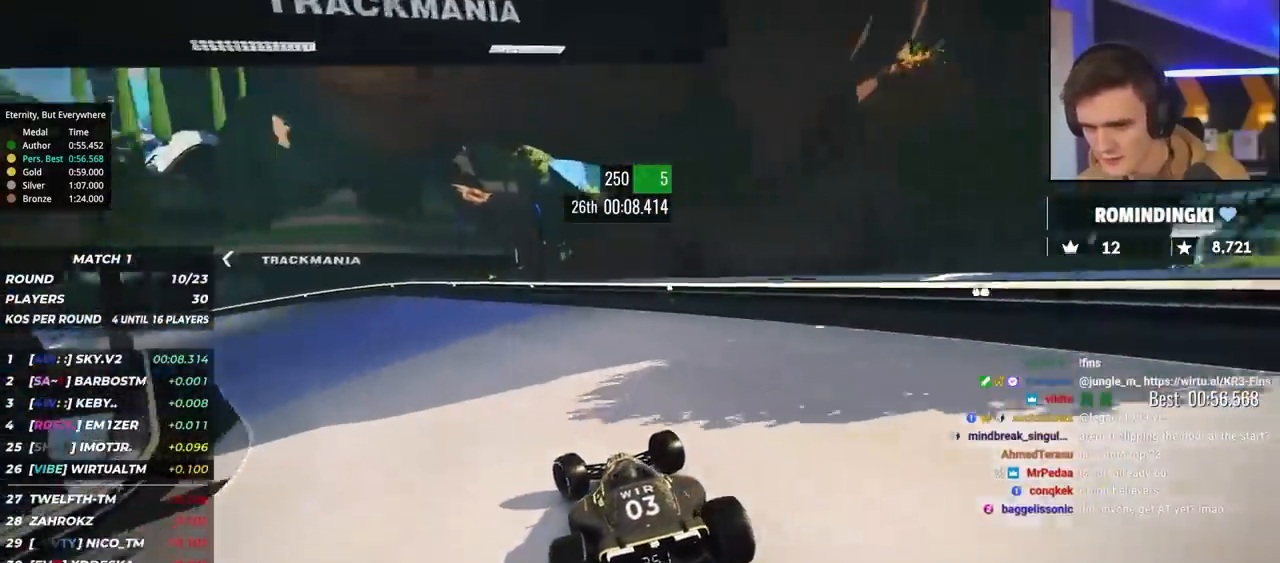
{"keys": ["left", "up"], "events": []}
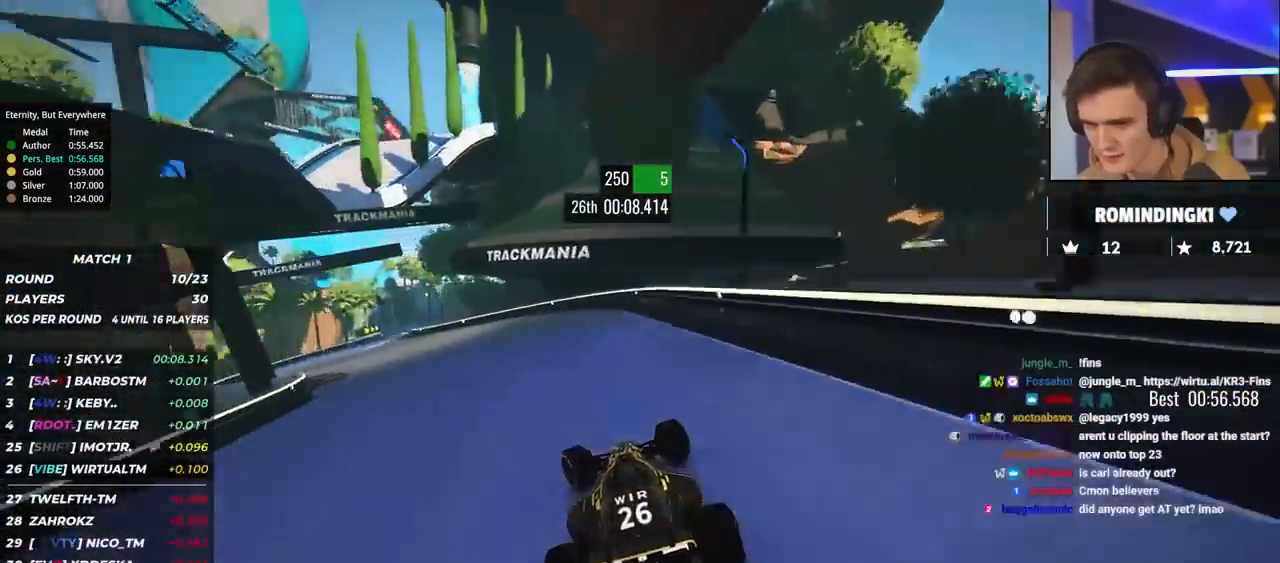
{"keys": ["left", "up"], "events": []}
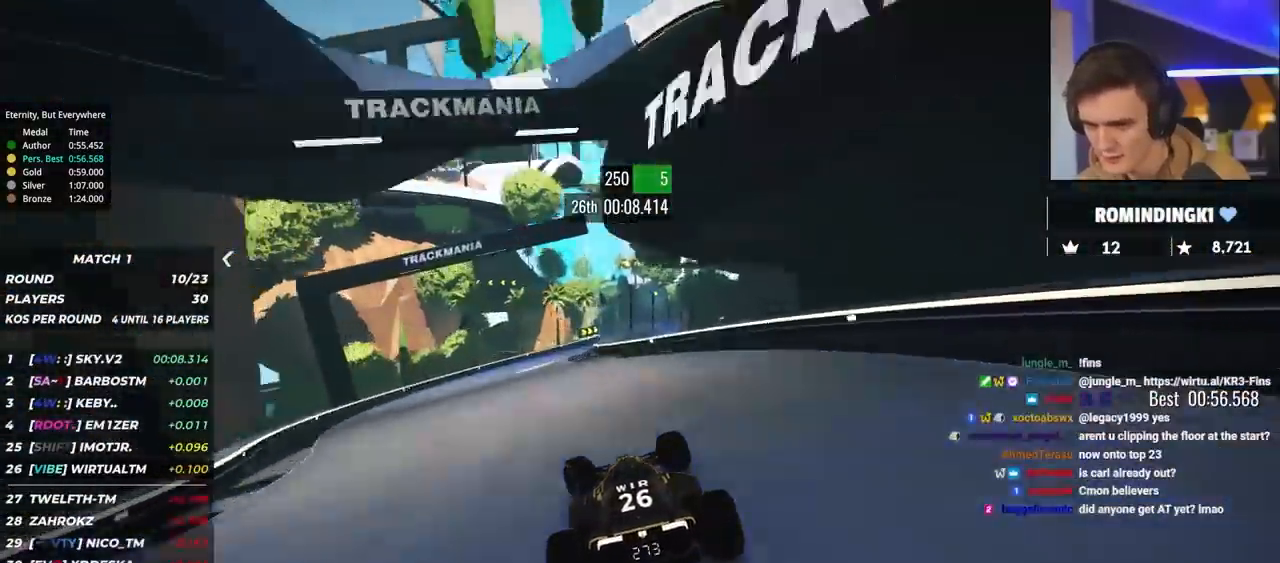
{"keys": ["right", "up"], "events": [[183, "left", "up"], [267, "right", "down"]]}
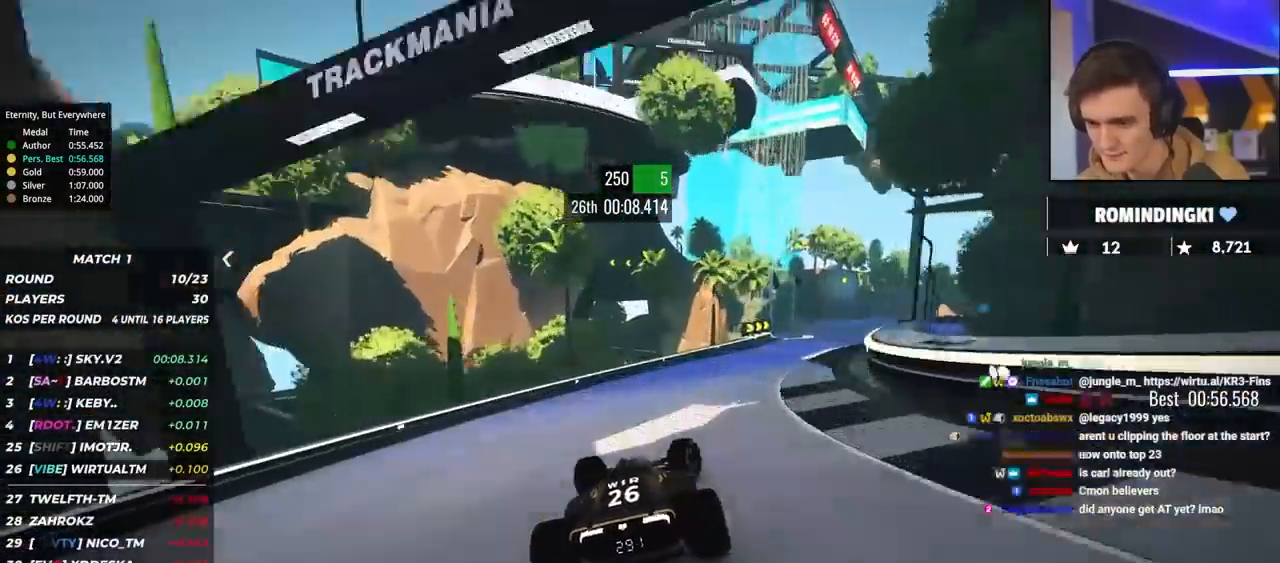
{"keys": ["right", "up"], "events": []}
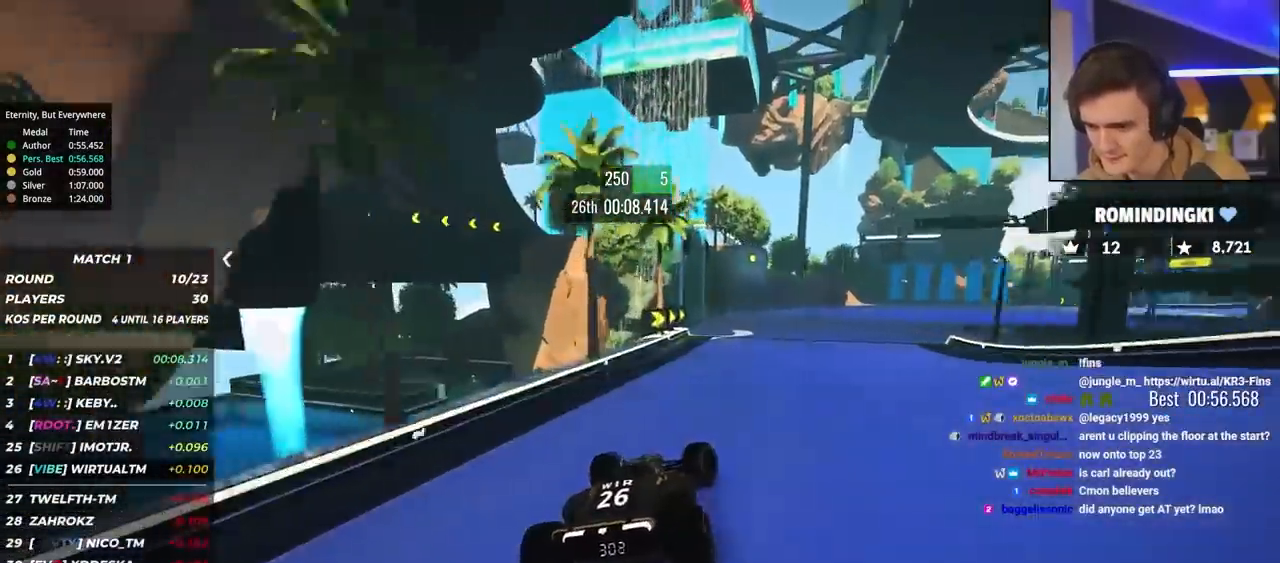
{"keys": ["brake", "right", "up"], "events": [[400, "brake", "down"]]}
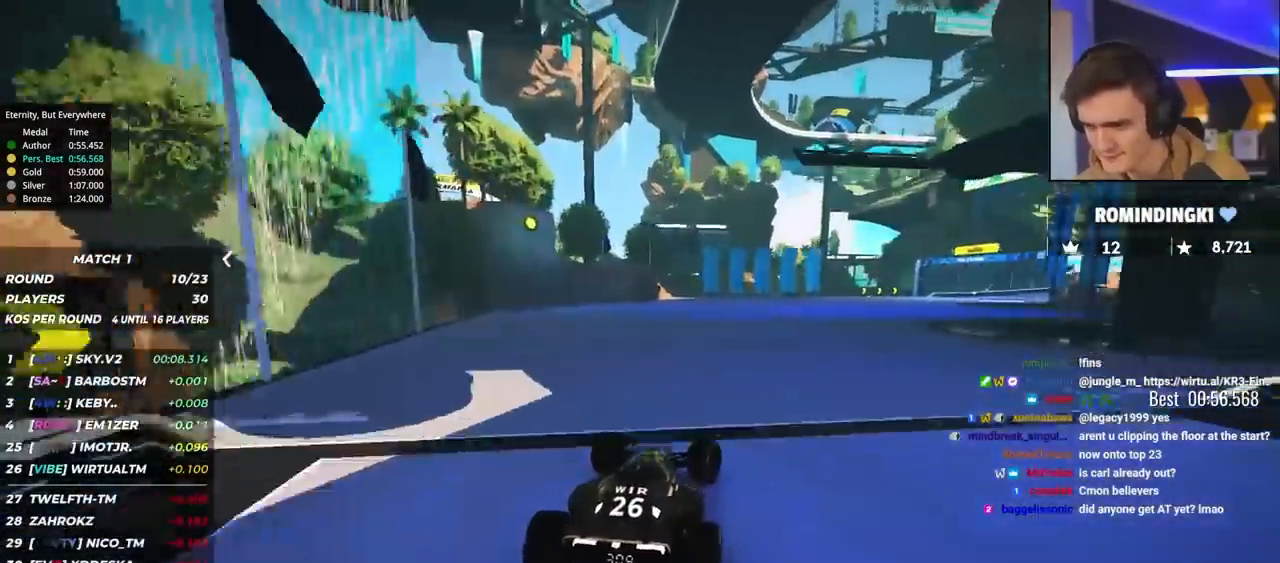
{"keys": ["brake", "right", "up"], "events": [[50, "brake", "up"], [183, "brake", "down"], [233, "brake", "up"], [317, "brake", "down"]]}
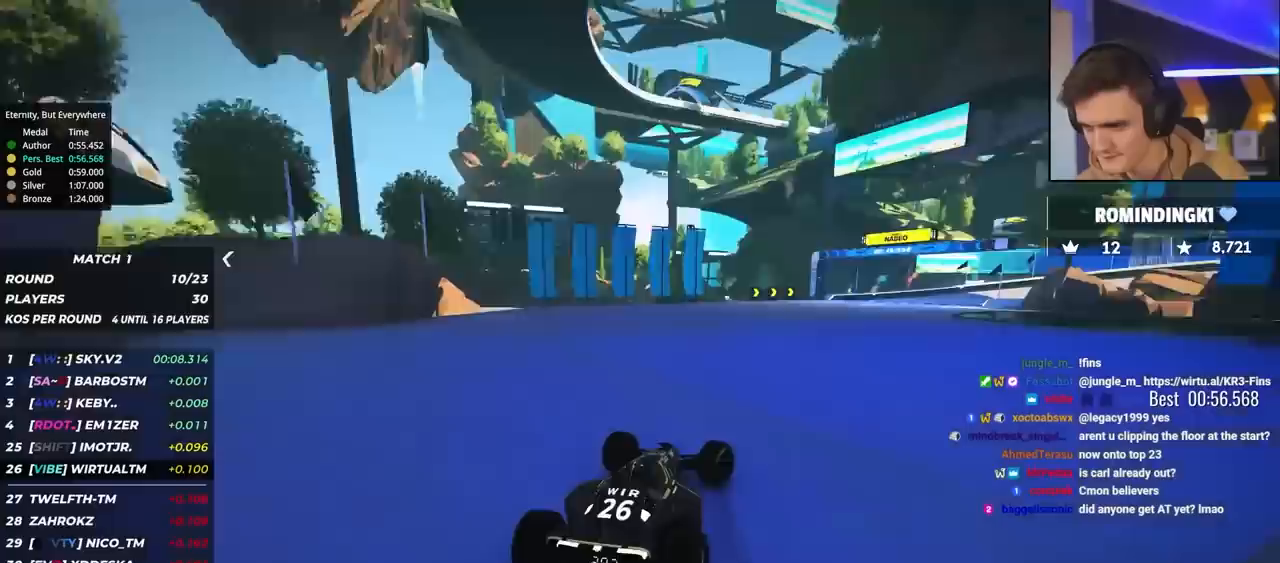
{"keys": ["right", "up"], "events": [[283, "brake", "up"]]}
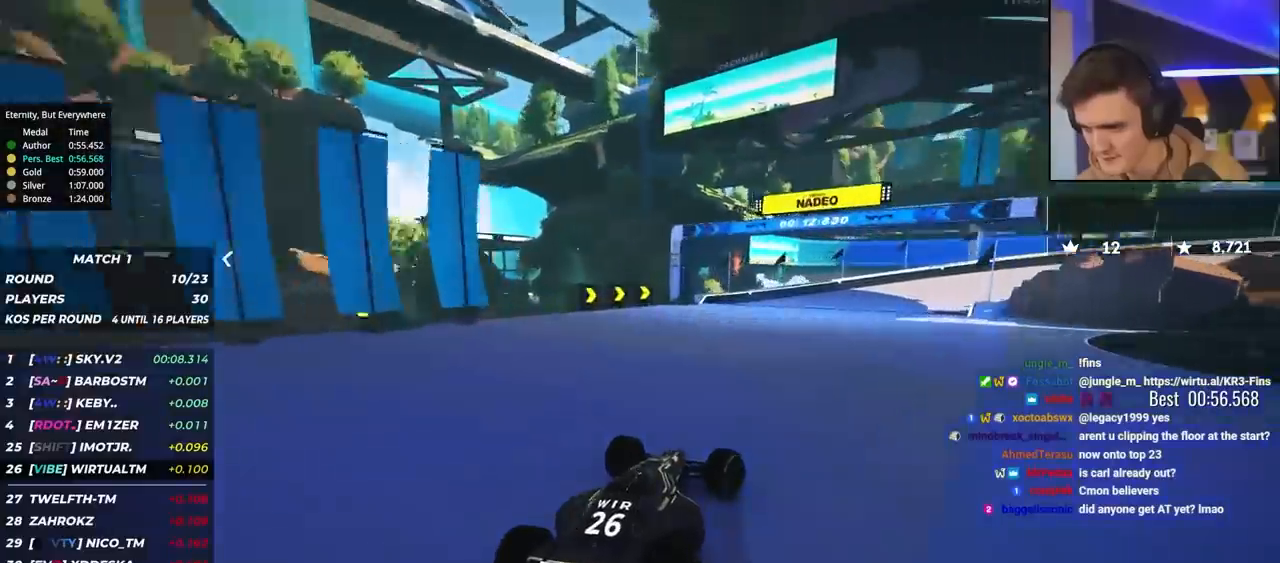
{"keys": ["right", "up"], "events": [[217, "up", "up"], [267, "up", "down"]]}
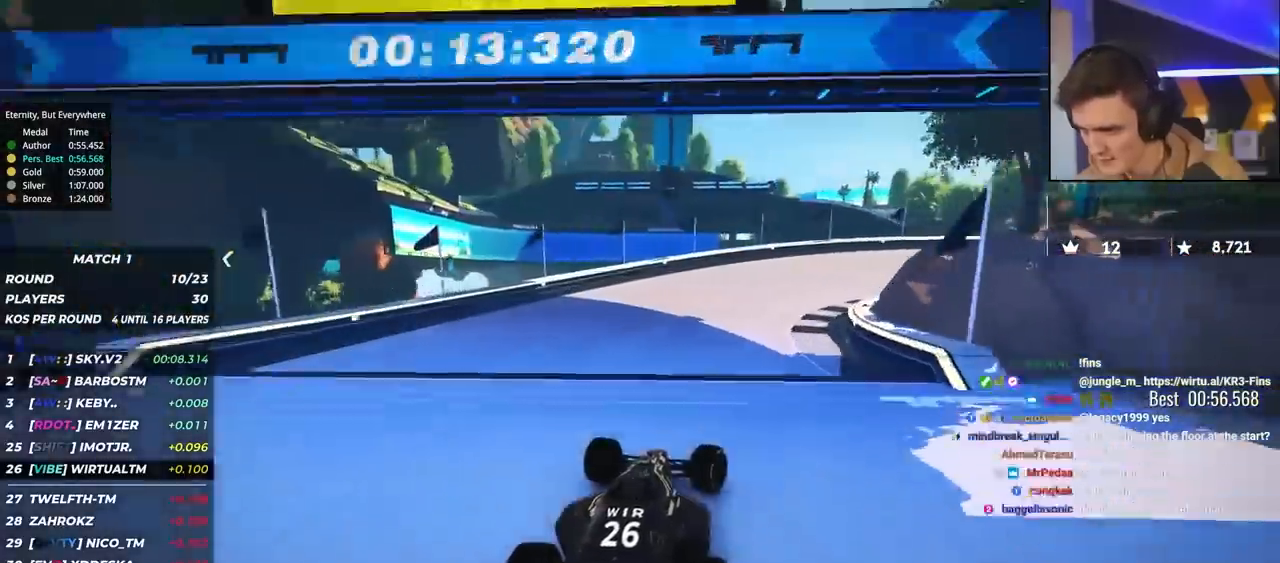
{"keys": ["right", "up"], "events": [[83, "up", "up"], [183, "up", "down"]]}
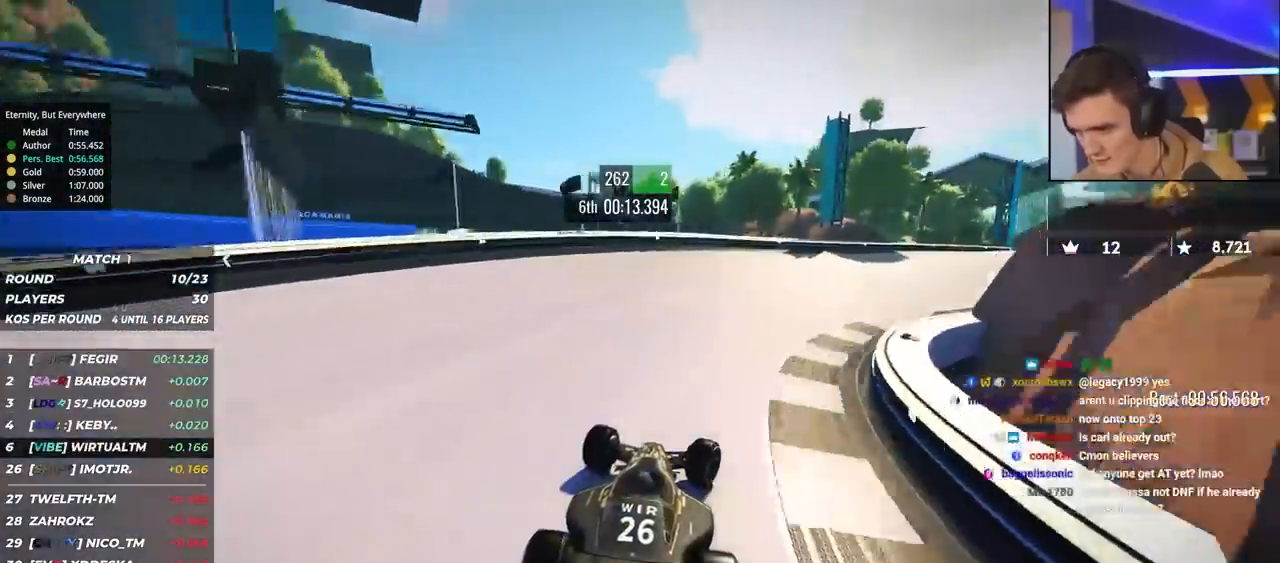
{"keys": ["right", "up"], "events": []}
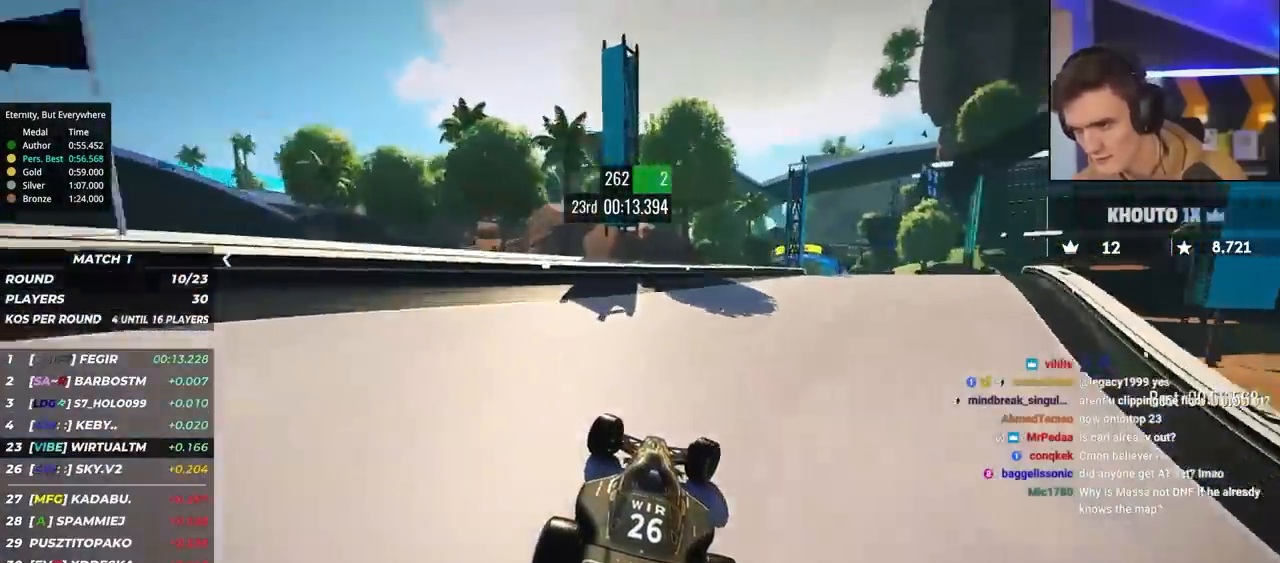
{"keys": ["left", "up"], "events": [[350, "right", "up"], [500, "left", "down"]]}
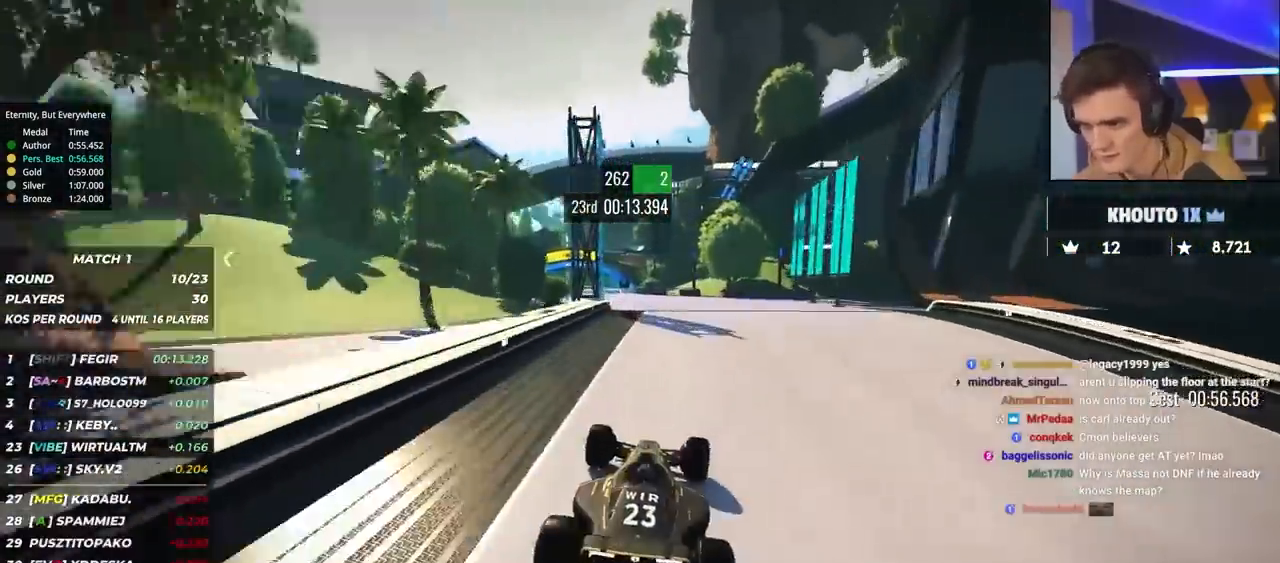
{"keys": ["left", "up"], "events": [[267, "left", "up"], [367, "left", "down"]]}
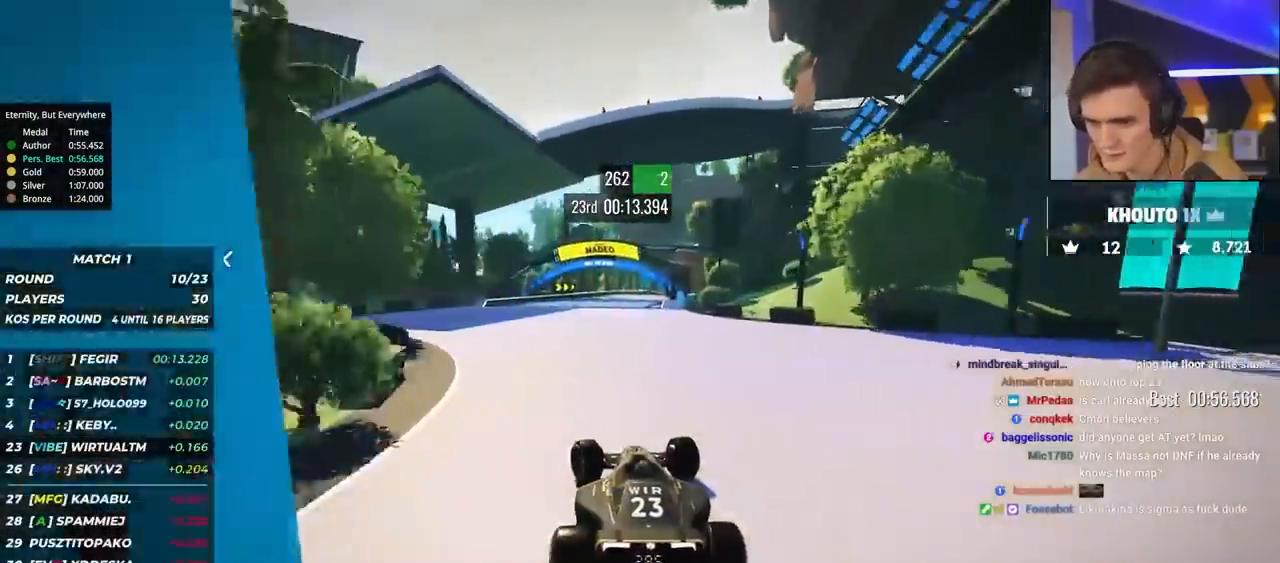
{"keys": ["right", "up"], "events": [[100, "left", "up"], [200, "right", "down"], [333, "right", "up"], [483, "right", "down"]]}
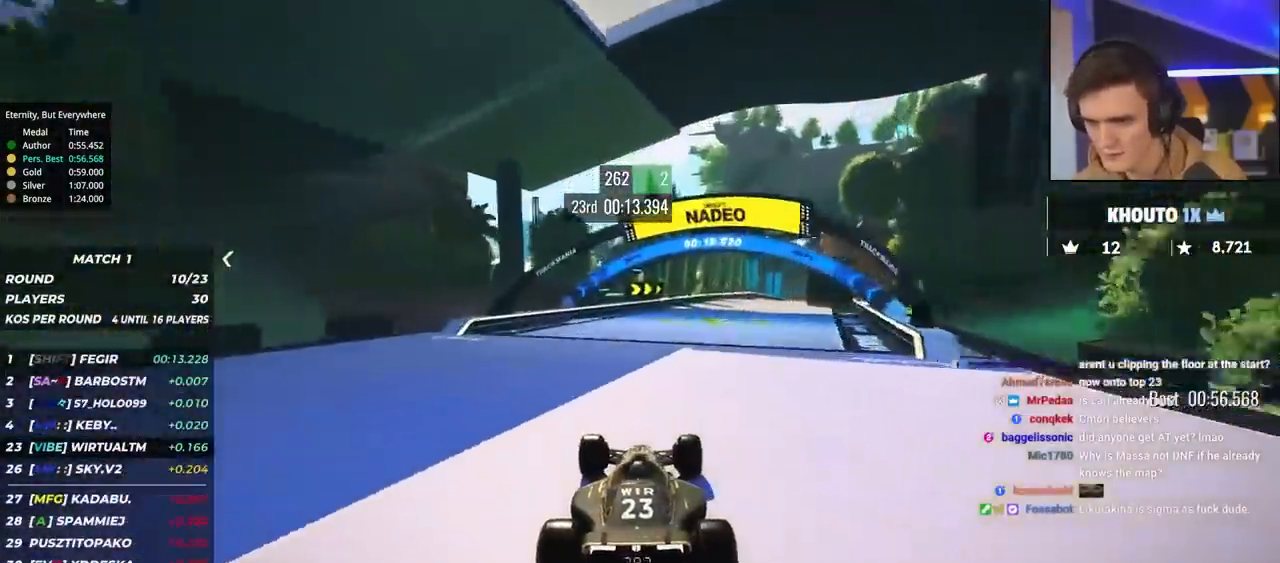
{"keys": ["up"], "events": [[67, "right", "up"], [283, "right", "down"], [483, "right", "up"]]}
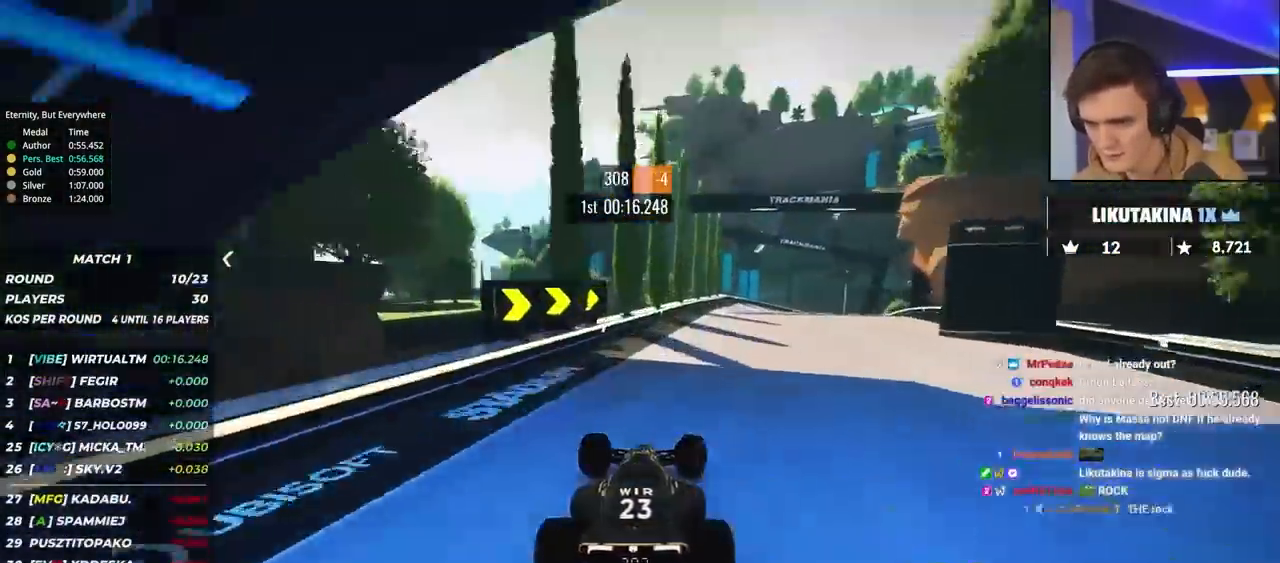
{"keys": ["brake", "right", "up"], "events": [[33, "right", "down"], [233, "right", "up"], [267, "brake", "down"], [300, "right", "down"]]}
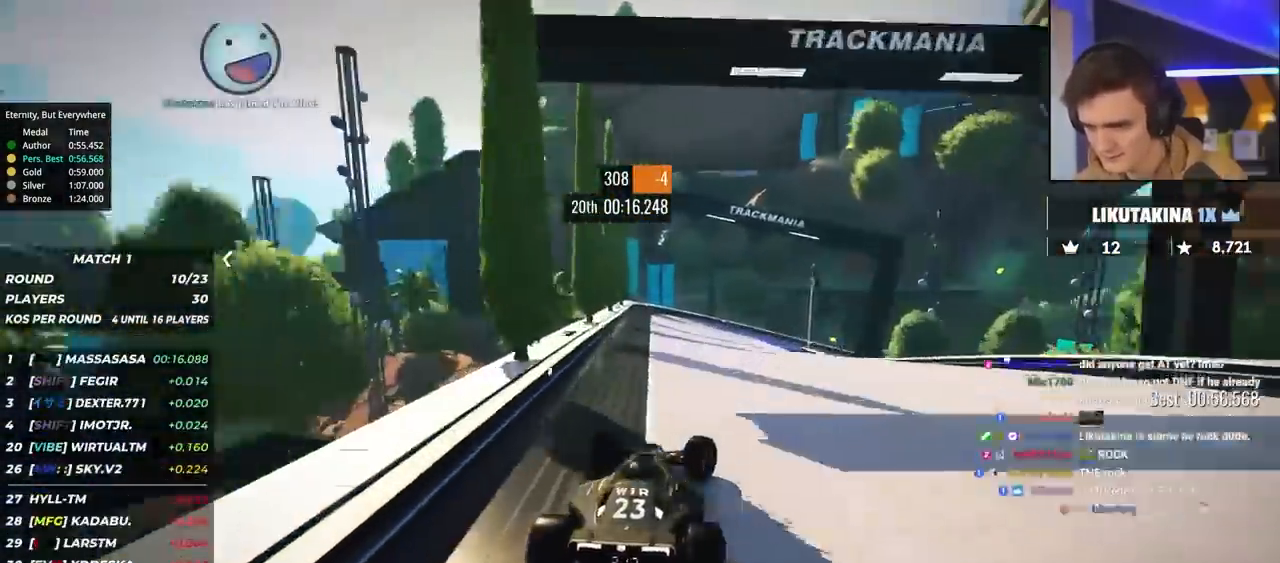
{"keys": ["right", "up"], "events": [[200, "brake", "up"], [333, "up", "up"], [383, "up", "down"]]}
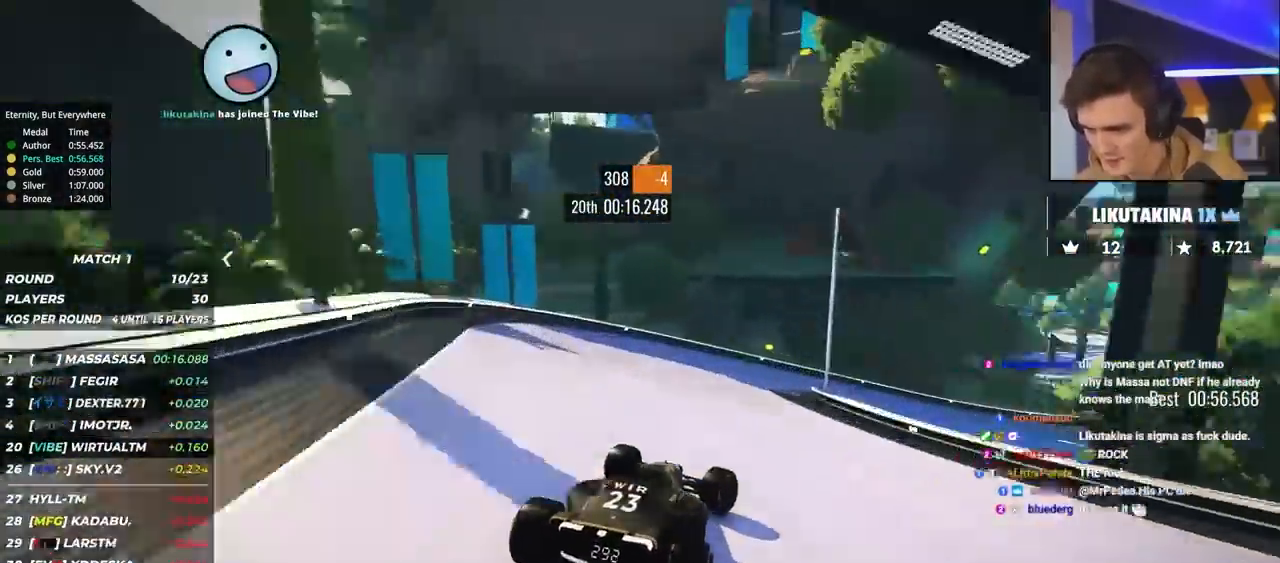
{"keys": ["right", "up"], "events": [[117, "up", "up"], [167, "up", "down"]]}
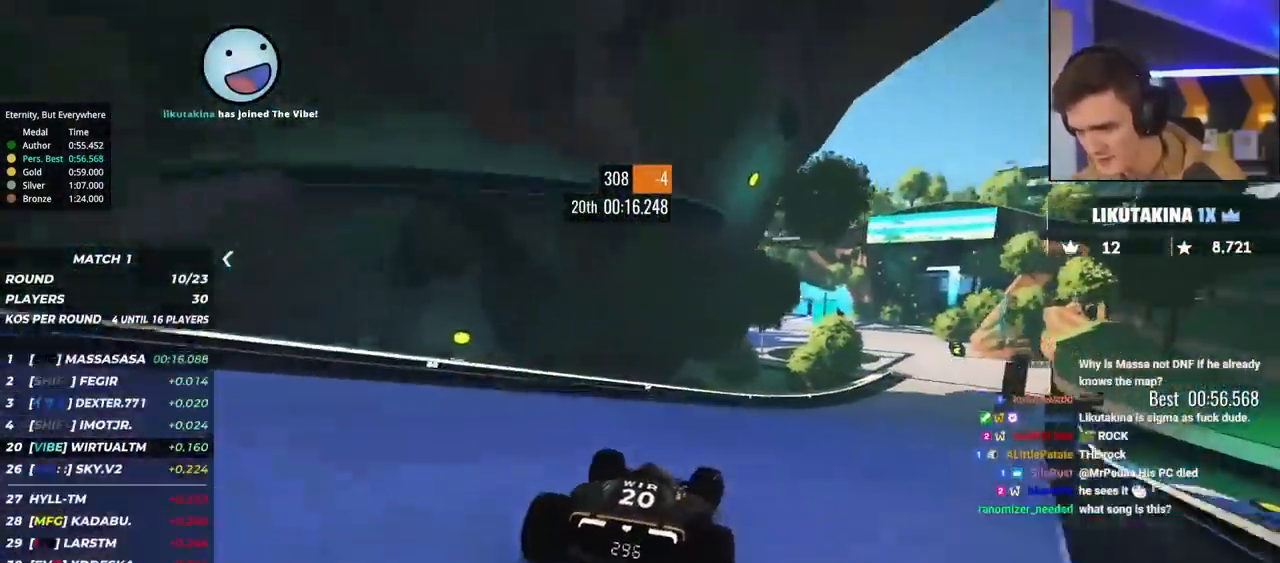
{"keys": ["right", "up"], "events": []}